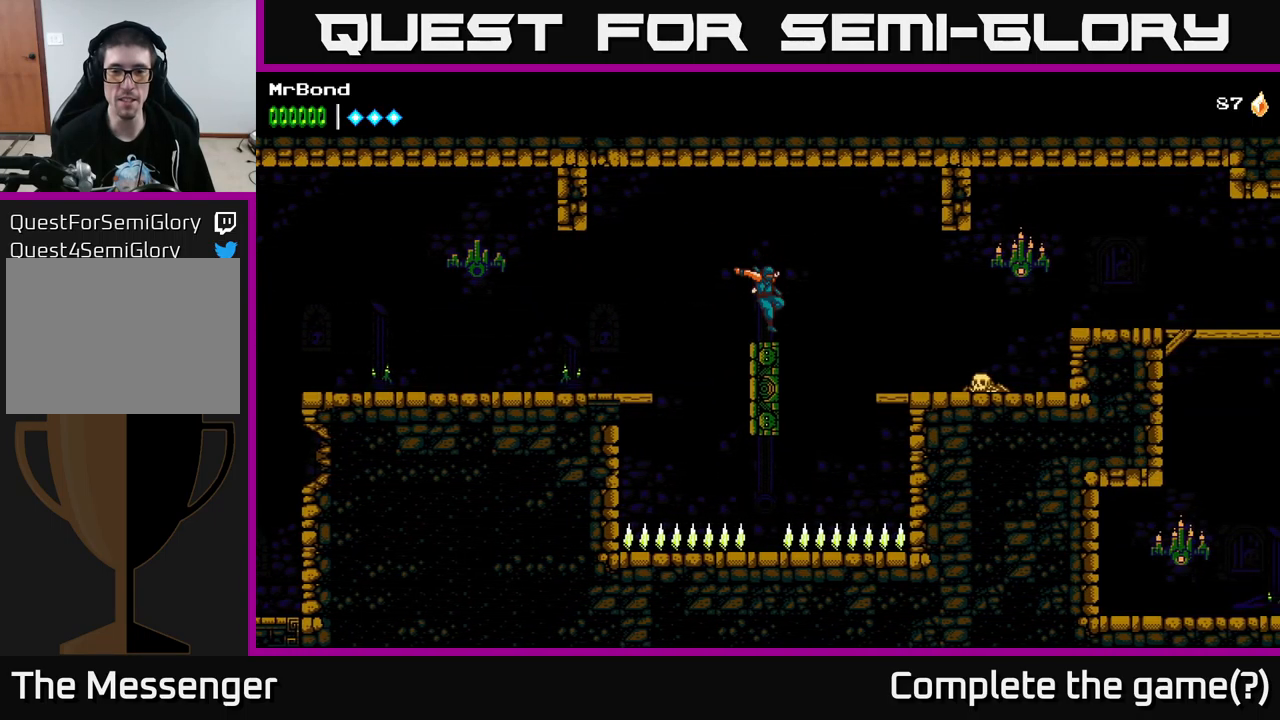
Gameplay with a controller (Xbox layout); each line is a JSON object with the inputs held at the frame after it. "events" lists button and stick changes between this image and that frame as [ms after this image, input, new state], when the widget could be followed in between.
{"buttons": ["DPAD_RIGHT"], "left_stick": "center", "right_stick": "center", "events": [[100, "DPAD_RIGHT", "down"], [134, "A", "down"], [350, "A", "up"]]}
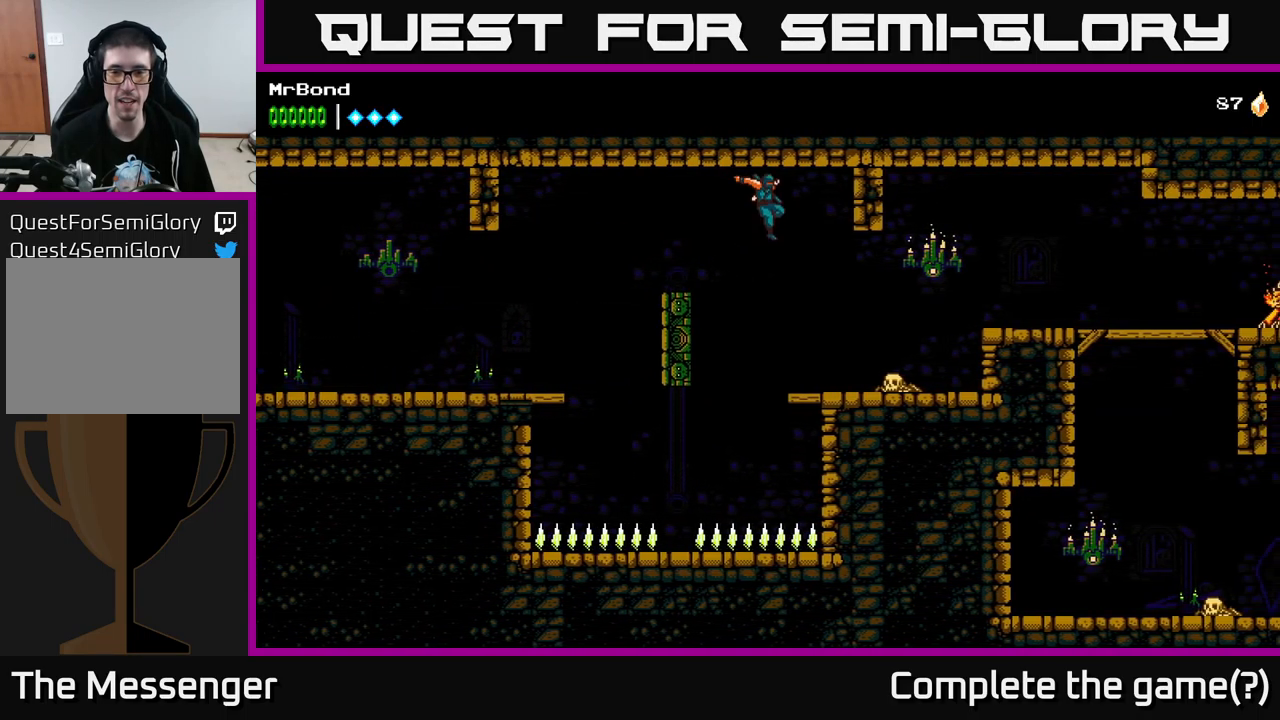
{"buttons": ["X"], "left_stick": "center", "right_stick": "center", "events": [[167, "X", "down"], [334, "DPAD_RIGHT", "up"], [384, "X", "up"], [484, "X", "down"]]}
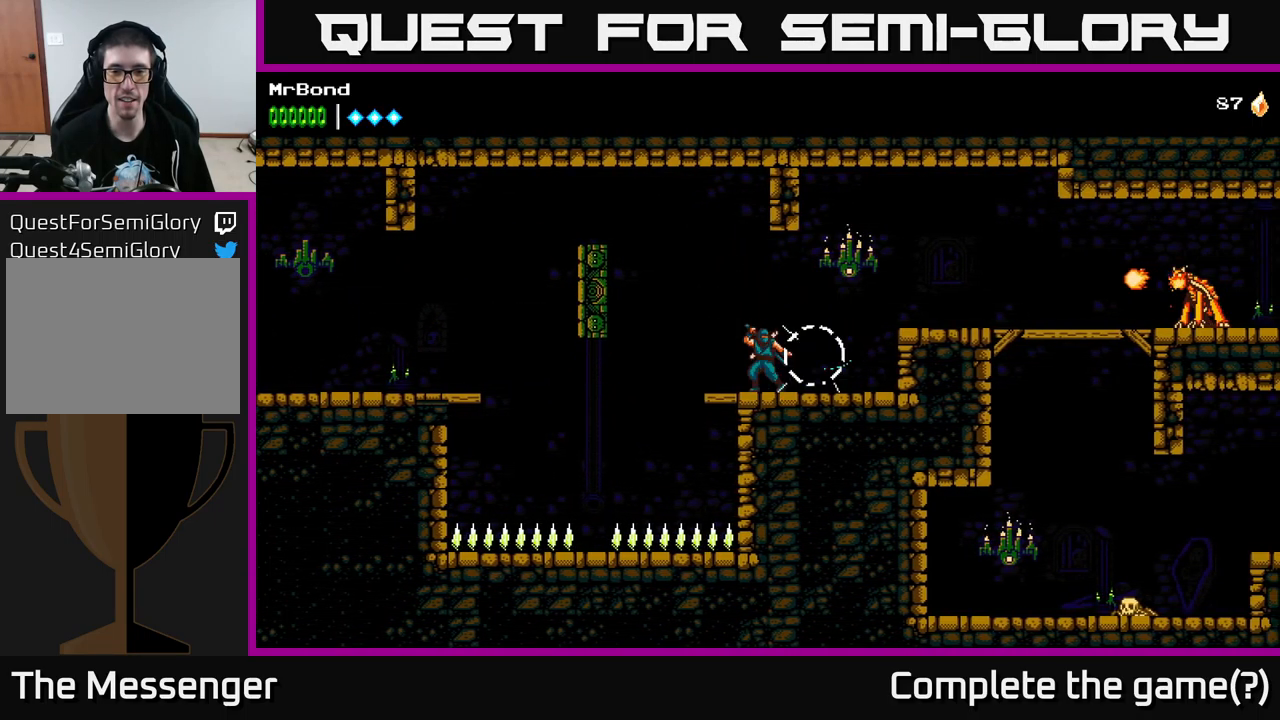
{"buttons": ["A", "X", "DPAD_RIGHT"], "left_stick": "center", "right_stick": "center", "events": [[167, "X", "up"], [200, "DPAD_RIGHT", "down"], [284, "A", "down"], [284, "DPAD_RIGHT", "up"], [367, "X", "down"], [400, "DPAD_RIGHT", "down"]]}
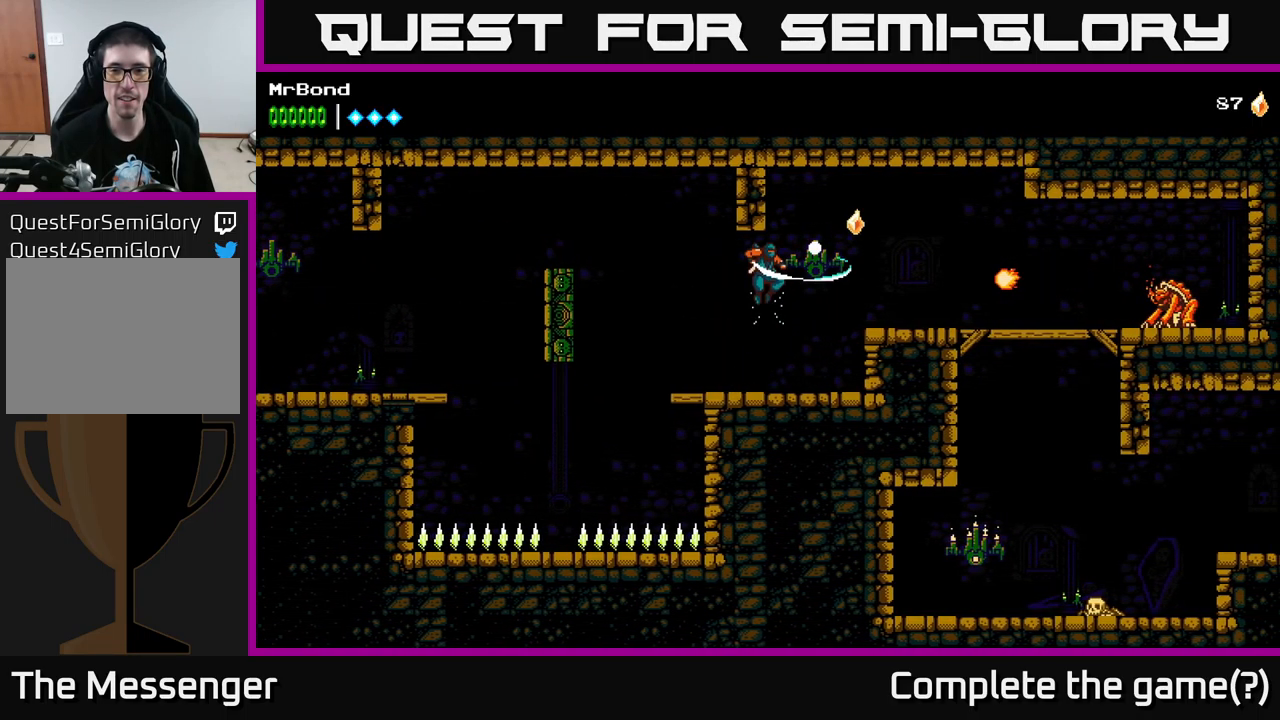
{"buttons": ["X"], "left_stick": "center", "right_stick": "center", "events": [[17, "X", "up"], [150, "A", "up"], [267, "DPAD_RIGHT", "up"], [350, "X", "down"]]}
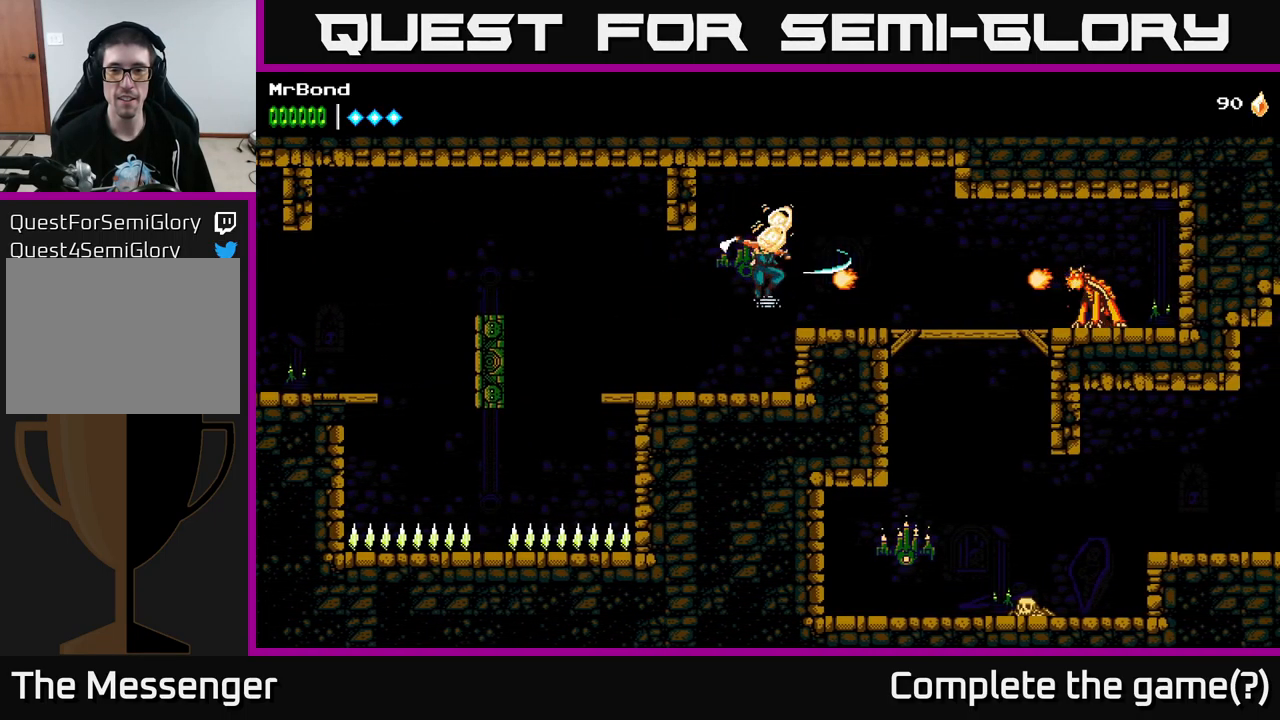
{"buttons": ["X", "DPAD_RIGHT"], "left_stick": "center", "right_stick": "center", "events": [[50, "X", "up"], [350, "A", "down"], [417, "DPAD_RIGHT", "down"], [484, "A", "up"], [484, "X", "down"]]}
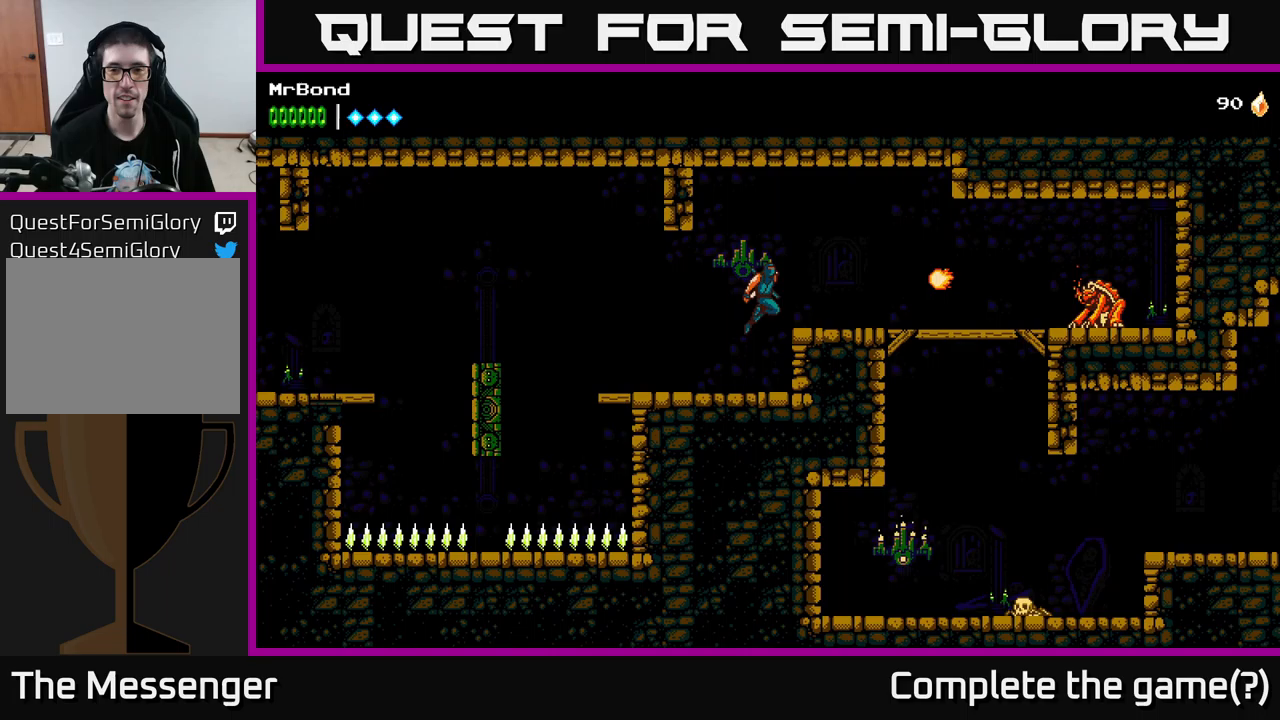
{"buttons": ["DPAD_RIGHT"], "left_stick": "center", "right_stick": "center", "events": [[117, "X", "up"], [367, "X", "down"], [467, "X", "up"]]}
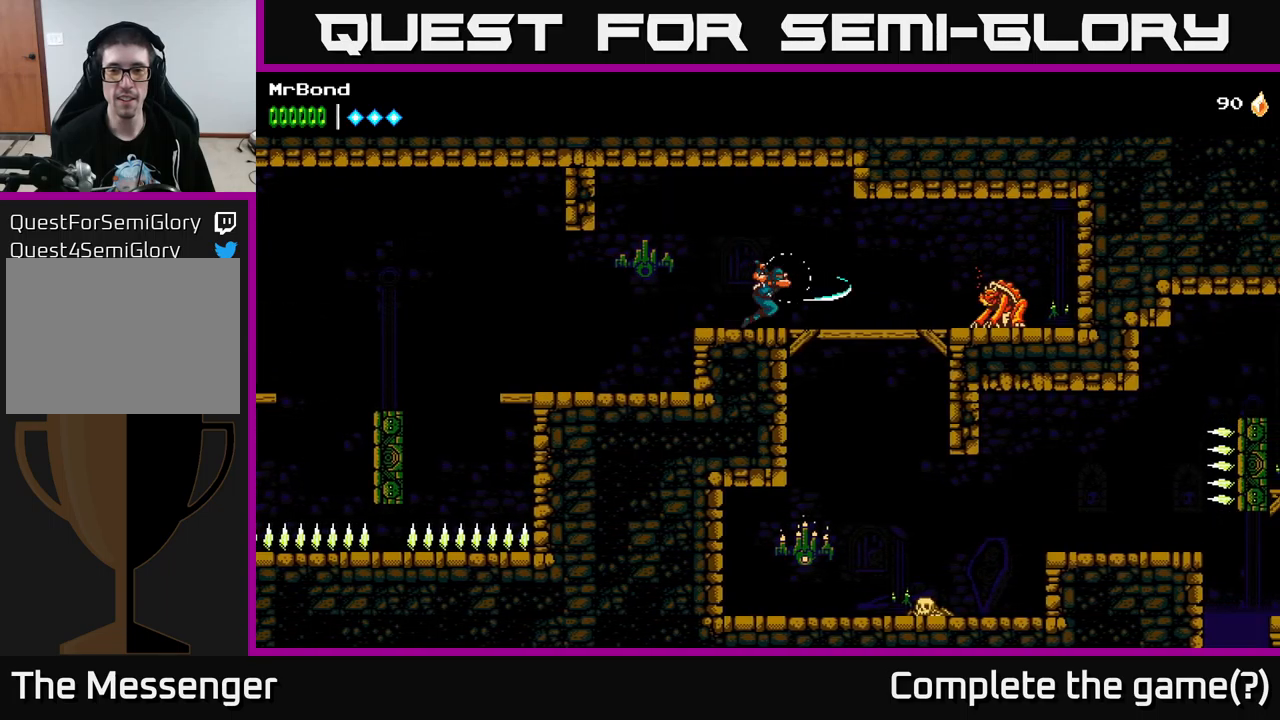
{"buttons": ["X", "DPAD_RIGHT"], "left_stick": "center", "right_stick": "center", "events": [[467, "X", "down"]]}
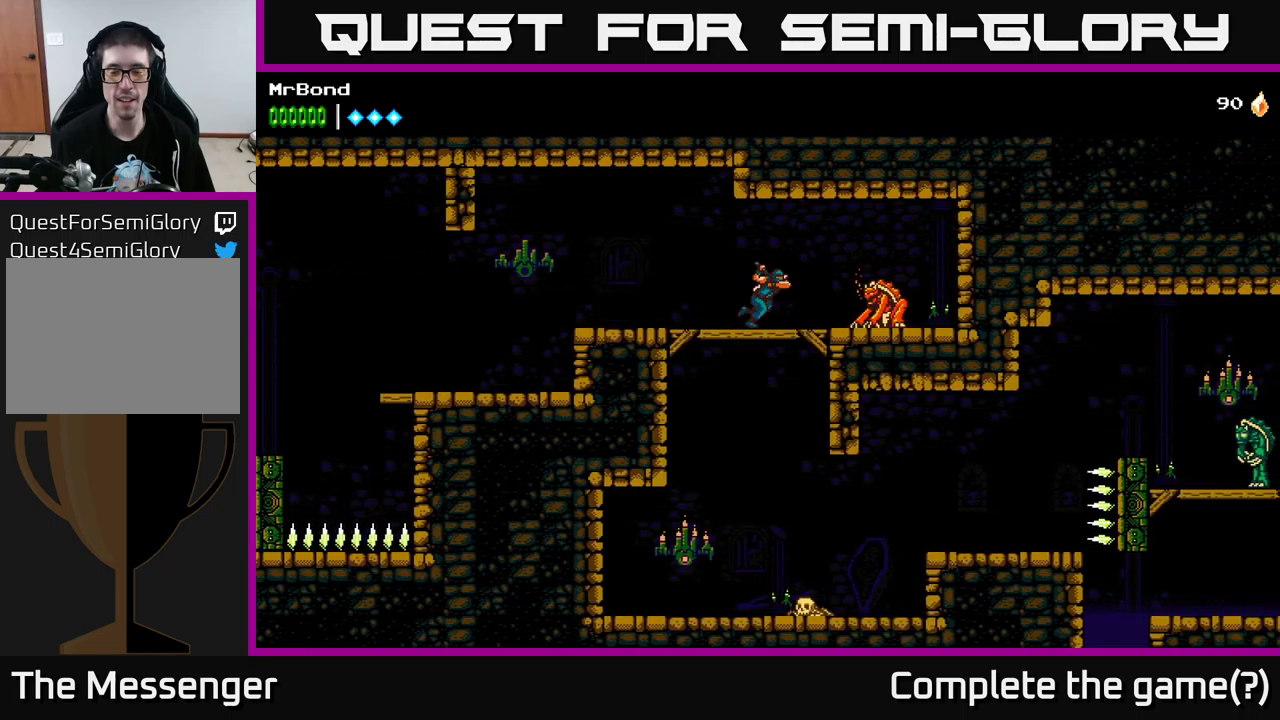
{"buttons": ["A", "DPAD_DOWN"], "left_stick": "center", "right_stick": "center", "events": [[150, "X", "up"], [167, "DPAD_RIGHT", "up"], [350, "DPAD_DOWN", "down"], [433, "A", "down"]]}
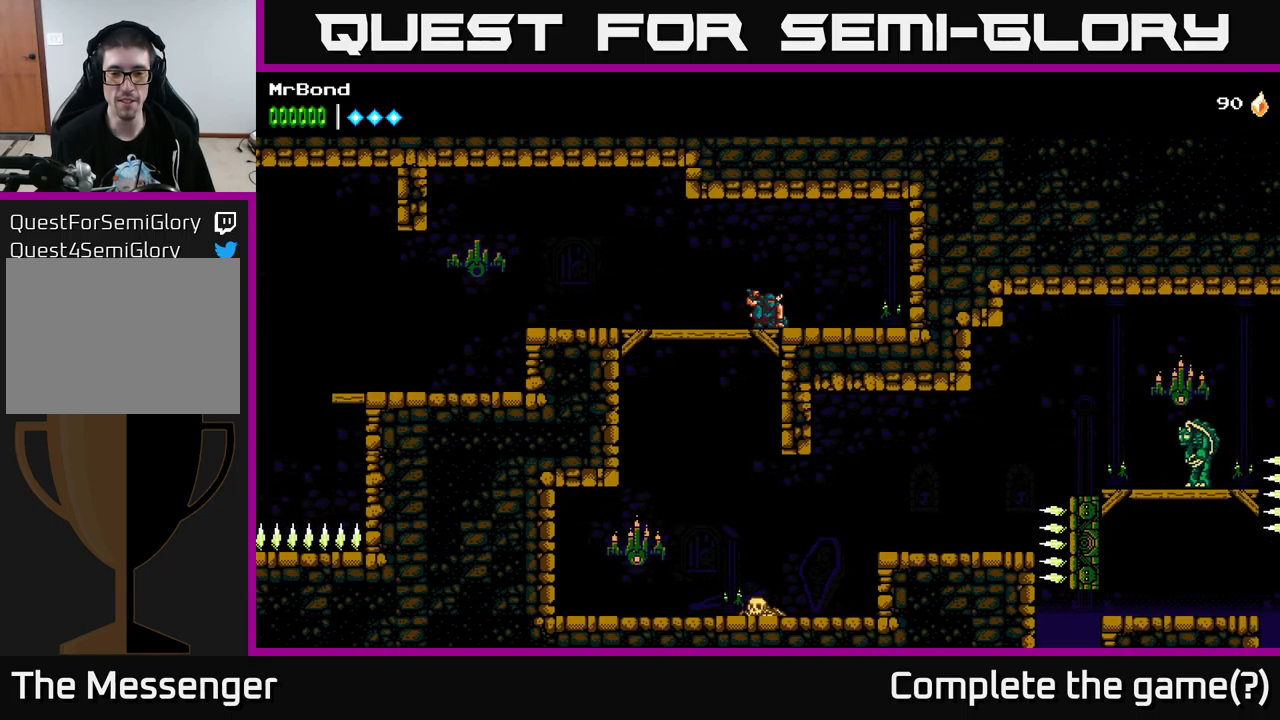
{"buttons": ["DPAD_LEFT"], "left_stick": "center", "right_stick": "center", "events": [[67, "A", "up"], [100, "DPAD_DOWN", "up"], [167, "DPAD_LEFT", "down"]]}
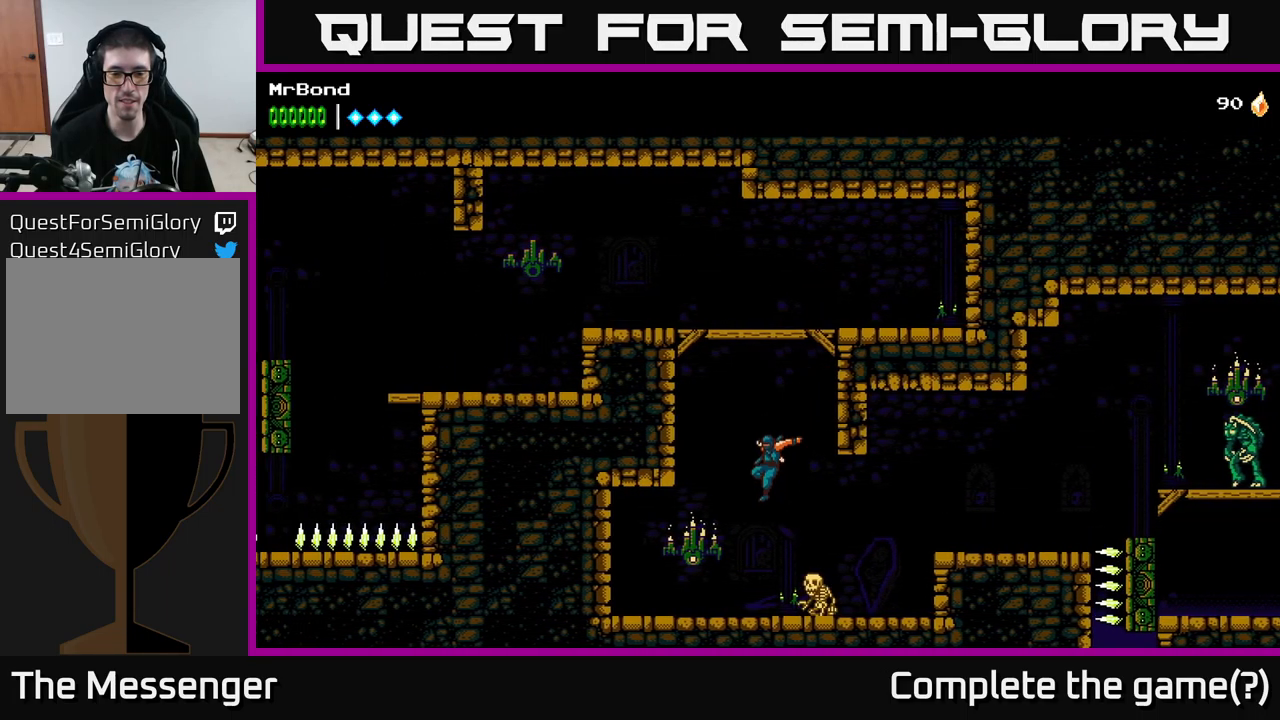
{"buttons": [], "left_stick": "center", "right_stick": "center", "events": [[17, "X", "down"], [133, "X", "up"], [283, "DPAD_LEFT", "up"], [300, "DPAD_RIGHT", "down"], [367, "X", "down"], [450, "DPAD_RIGHT", "up"], [450, "X", "up"]]}
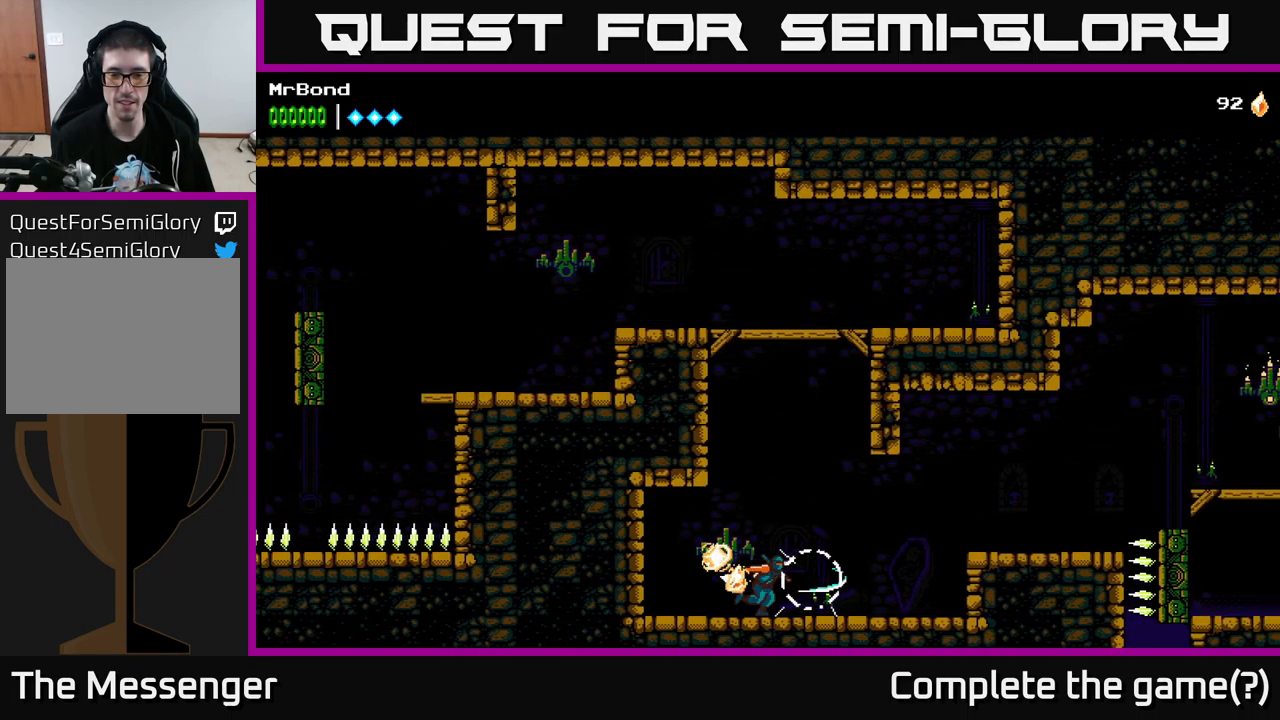
{"buttons": ["DPAD_RIGHT"], "left_stick": "center", "right_stick": "center", "events": [[83, "DPAD_RIGHT", "down"]]}
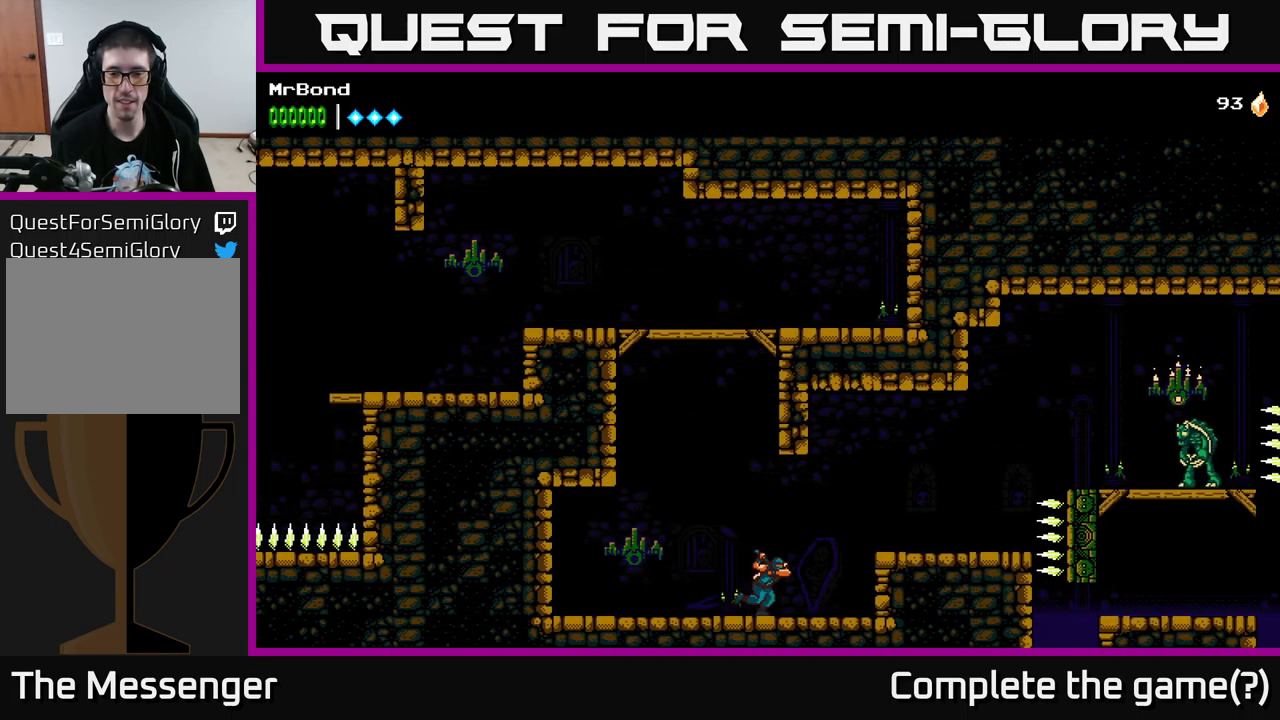
{"buttons": ["DPAD_RIGHT"], "left_stick": "center", "right_stick": "center", "events": [[33, "A", "down"], [183, "A", "up"]]}
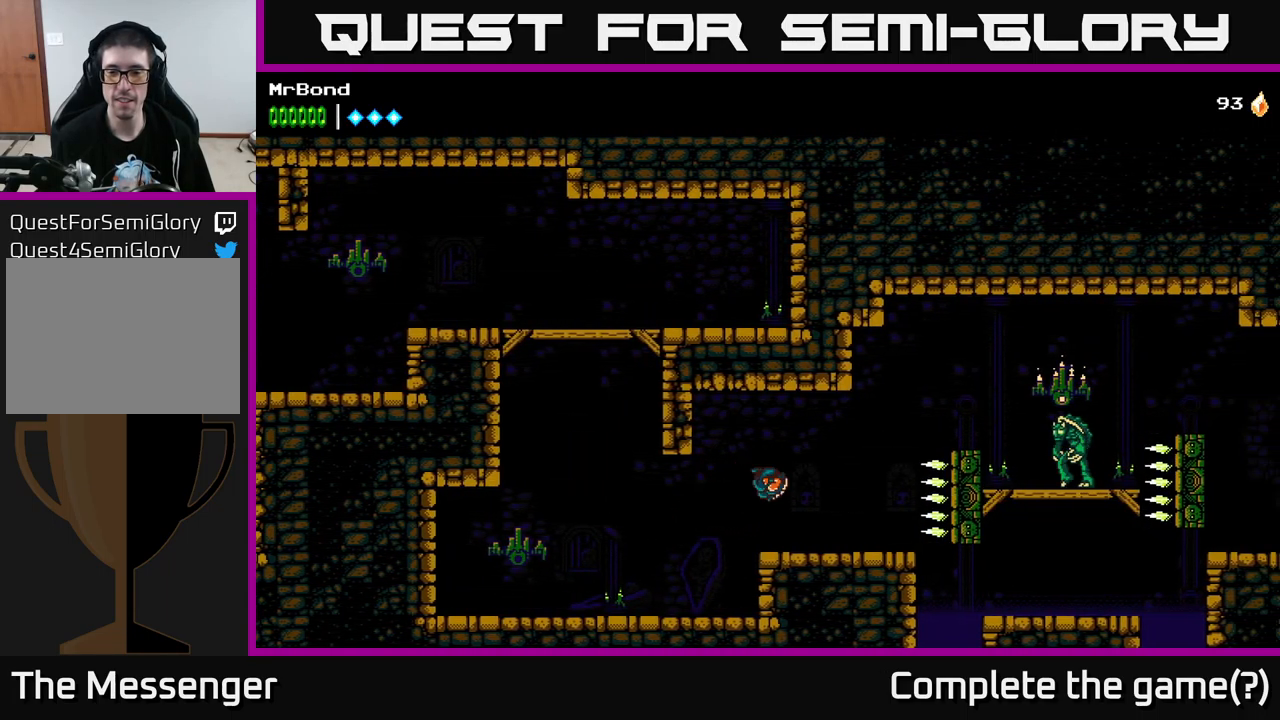
{"buttons": [], "left_stick": "center", "right_stick": "center", "events": [[283, "DPAD_RIGHT", "up"]]}
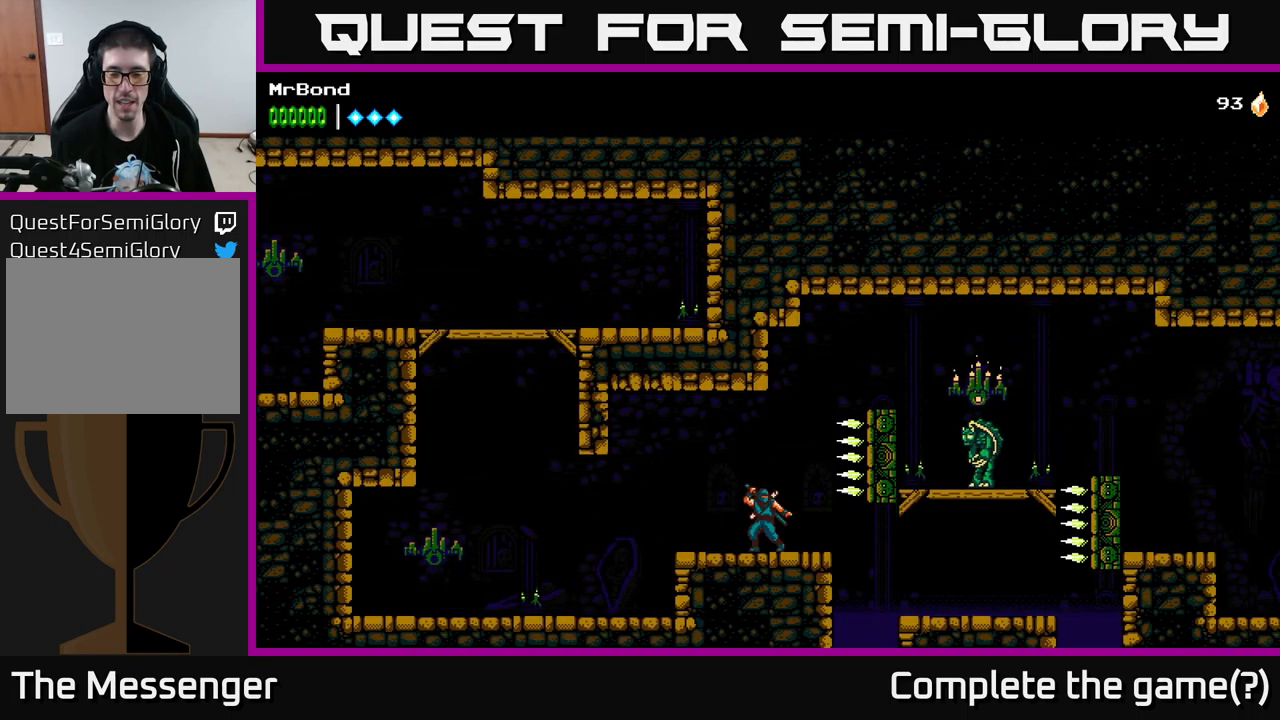
{"buttons": [], "left_stick": "center", "right_stick": "center", "events": []}
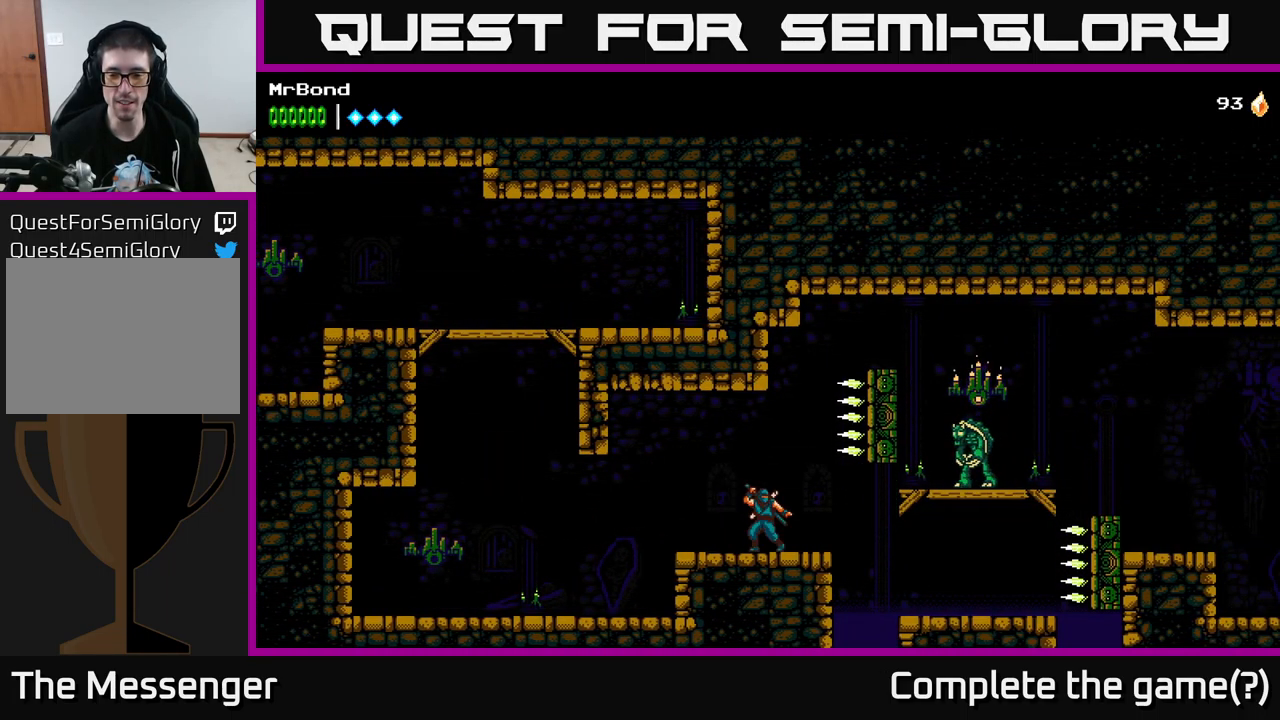
{"buttons": [], "left_stick": "center", "right_stick": "center", "events": []}
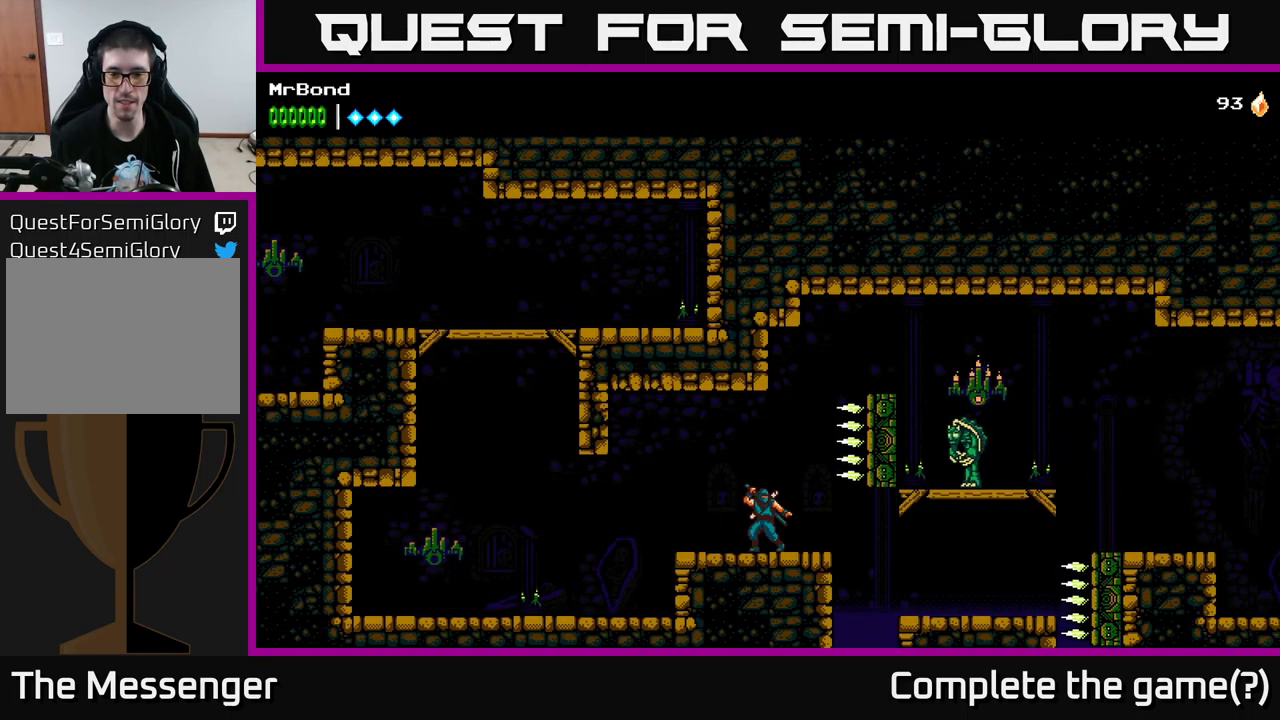
{"buttons": [], "left_stick": "center", "right_stick": "center", "events": []}
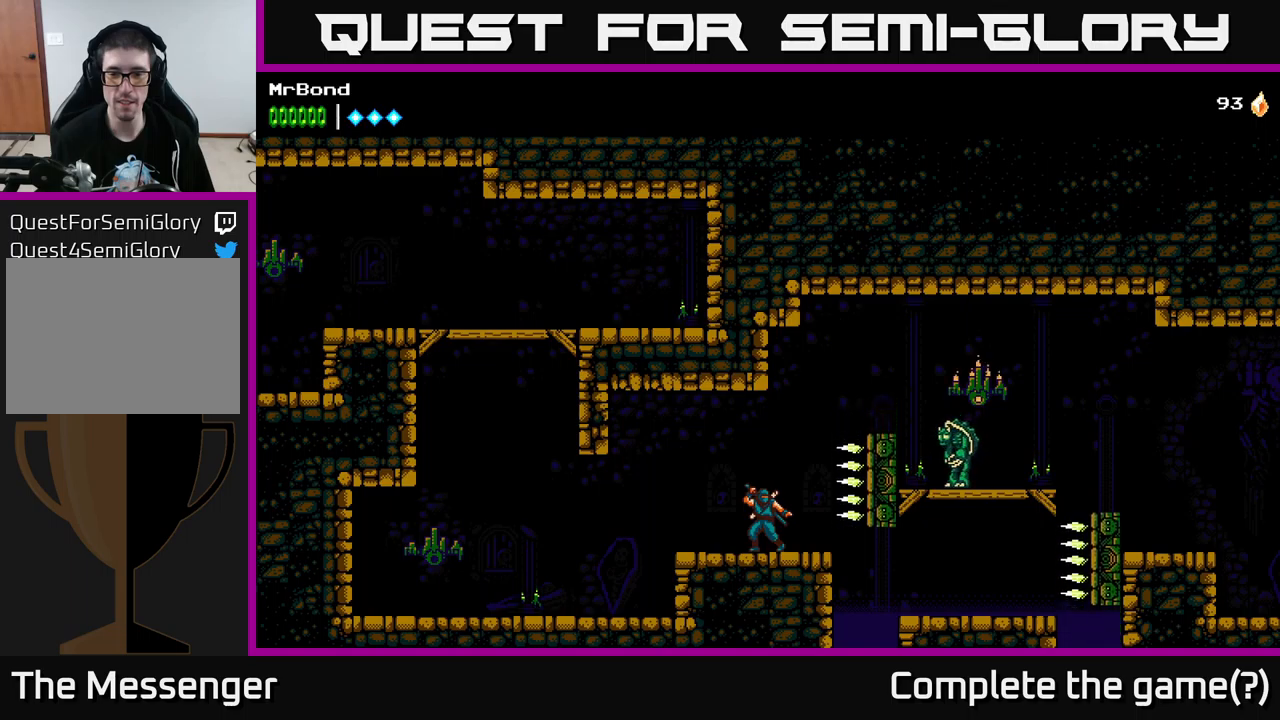
{"buttons": [], "left_stick": "center", "right_stick": "center", "events": []}
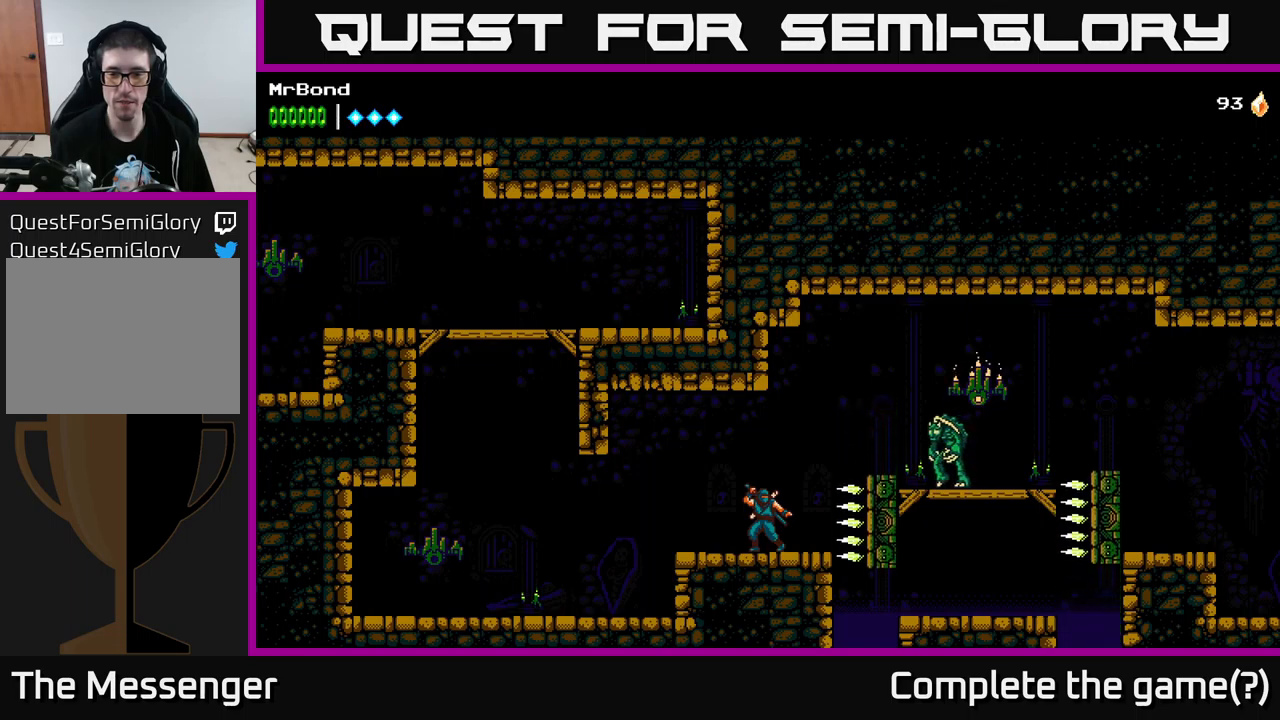
{"buttons": [], "left_stick": "center", "right_stick": "center", "events": [[17, "DPAD_RIGHT", "down"], [150, "A", "down"], [317, "X", "down"], [367, "A", "up"], [383, "X", "up"], [433, "DPAD_RIGHT", "up"]]}
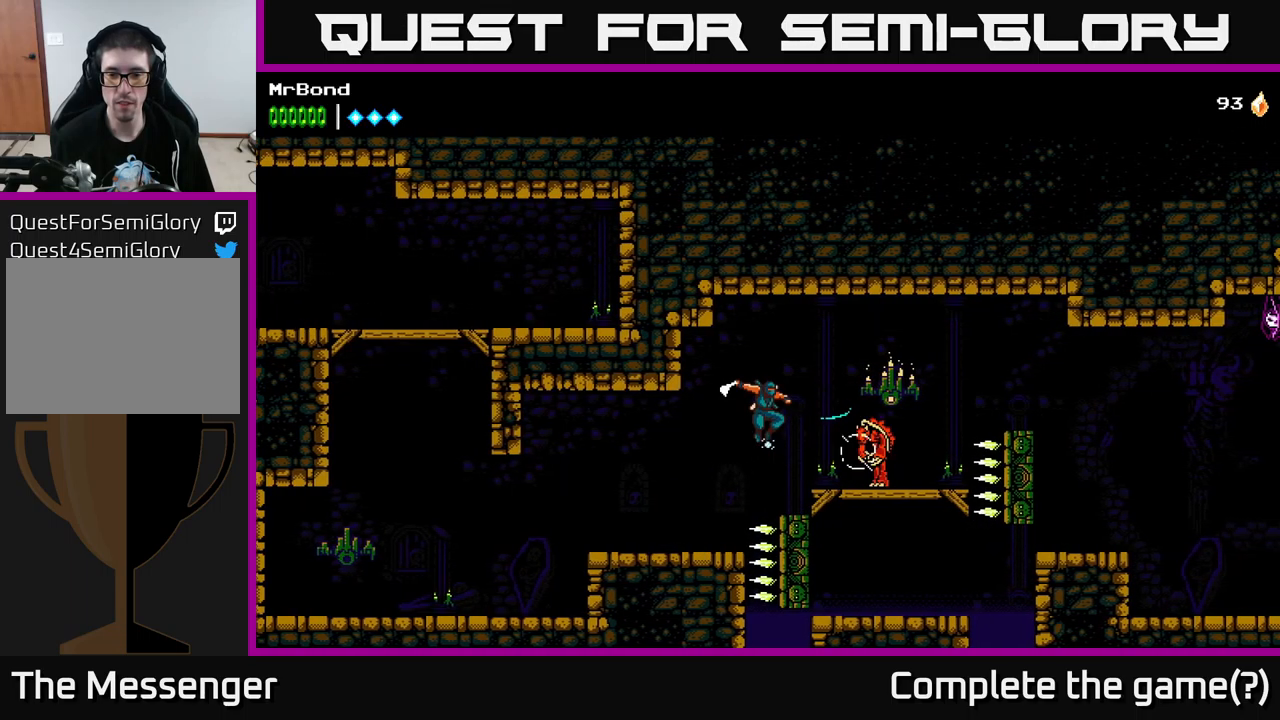
{"buttons": ["X"], "left_stick": "center", "right_stick": "center", "events": [[117, "DPAD_RIGHT", "down"], [117, "X", "down"], [283, "X", "up"], [300, "DPAD_RIGHT", "up"], [417, "X", "down"]]}
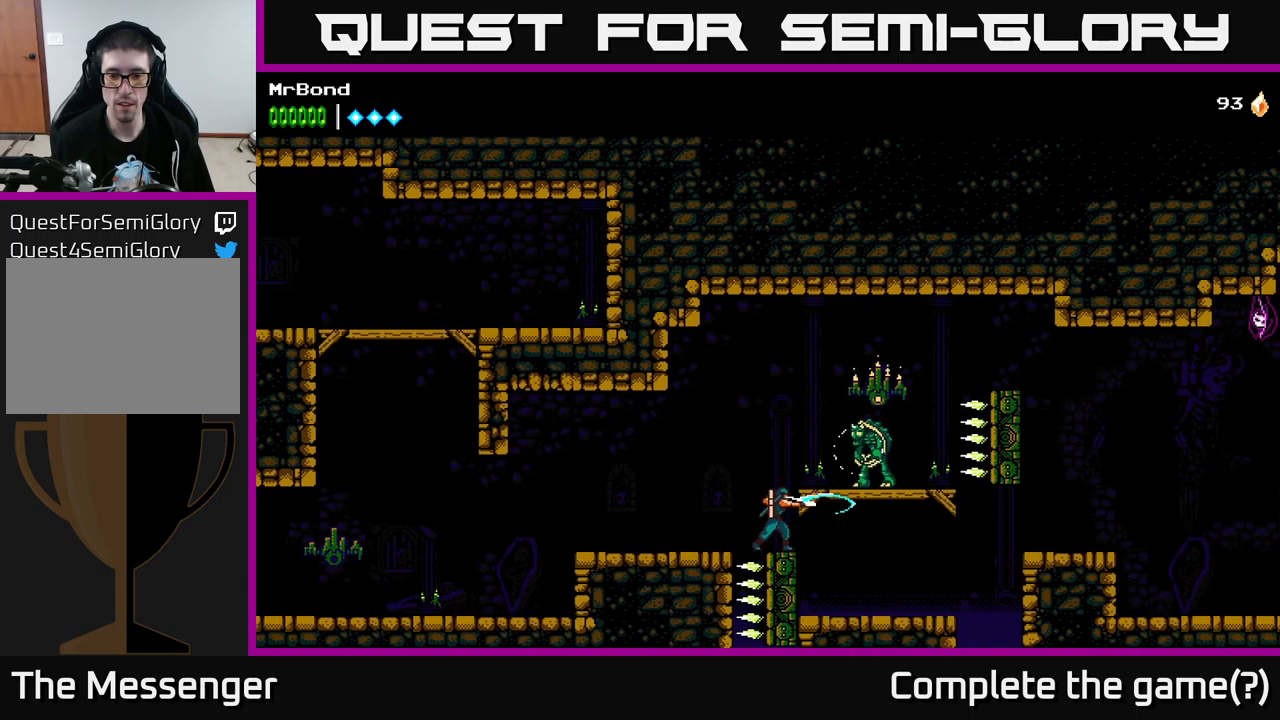
{"buttons": ["A", "DPAD_RIGHT"], "left_stick": "center", "right_stick": "center", "events": [[83, "X", "up"], [267, "A", "down"], [300, "X", "down"], [317, "DPAD_RIGHT", "down"], [450, "X", "up"]]}
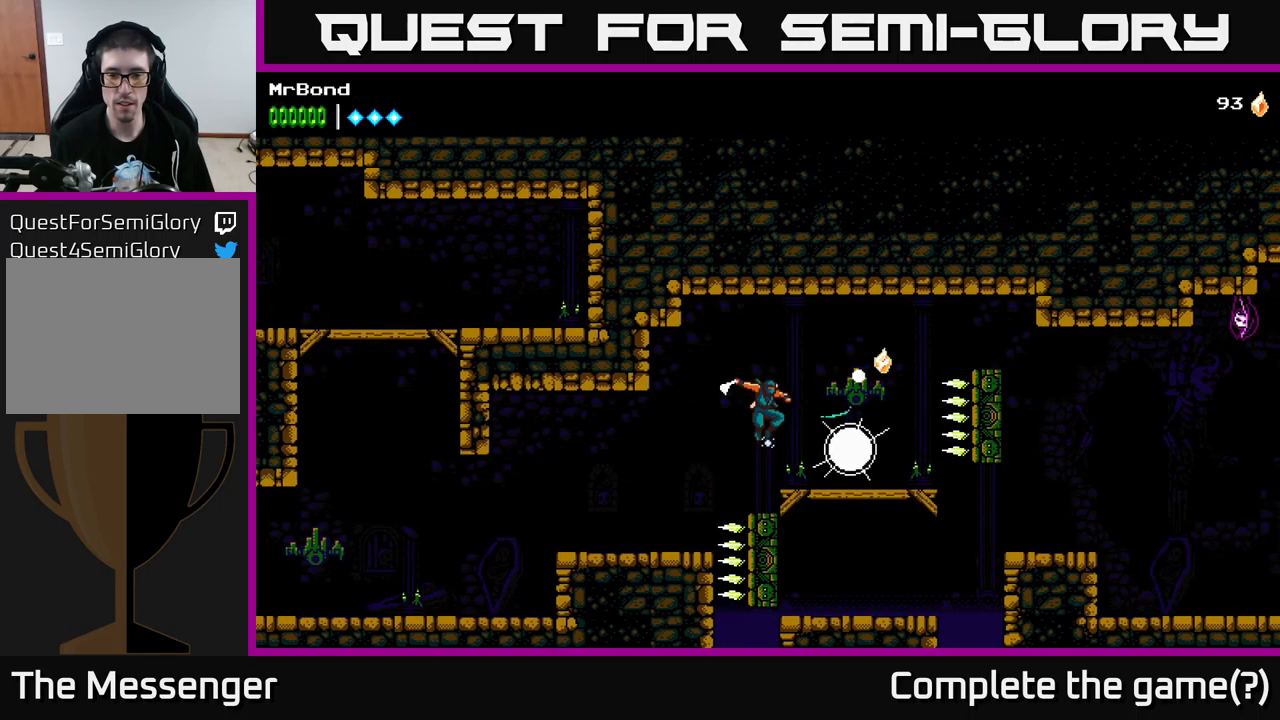
{"buttons": ["DPAD_RIGHT"], "left_stick": "center", "right_stick": "center", "events": [[83, "DPAD_RIGHT", "up"], [100, "A", "up"], [133, "X", "down"], [167, "DPAD_RIGHT", "down"], [233, "X", "up"]]}
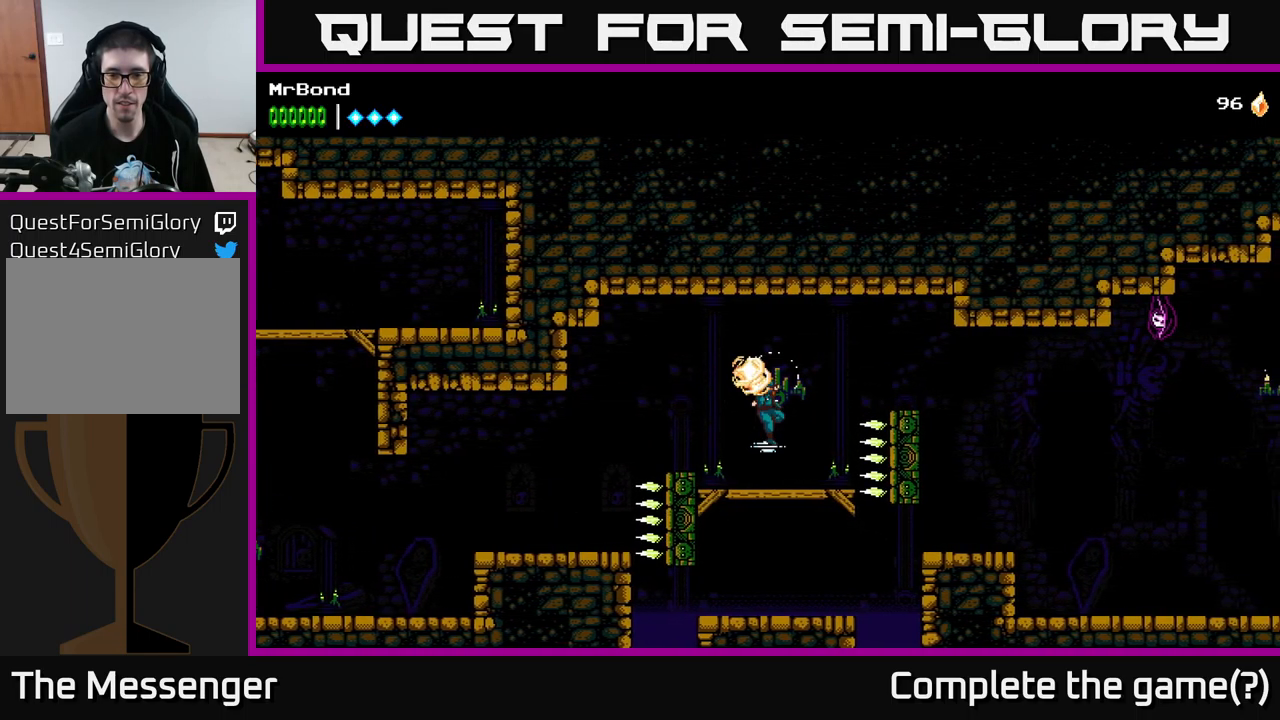
{"buttons": ["DPAD_RIGHT"], "left_stick": "center", "right_stick": "center", "events": [[100, "A", "down"], [383, "A", "up"]]}
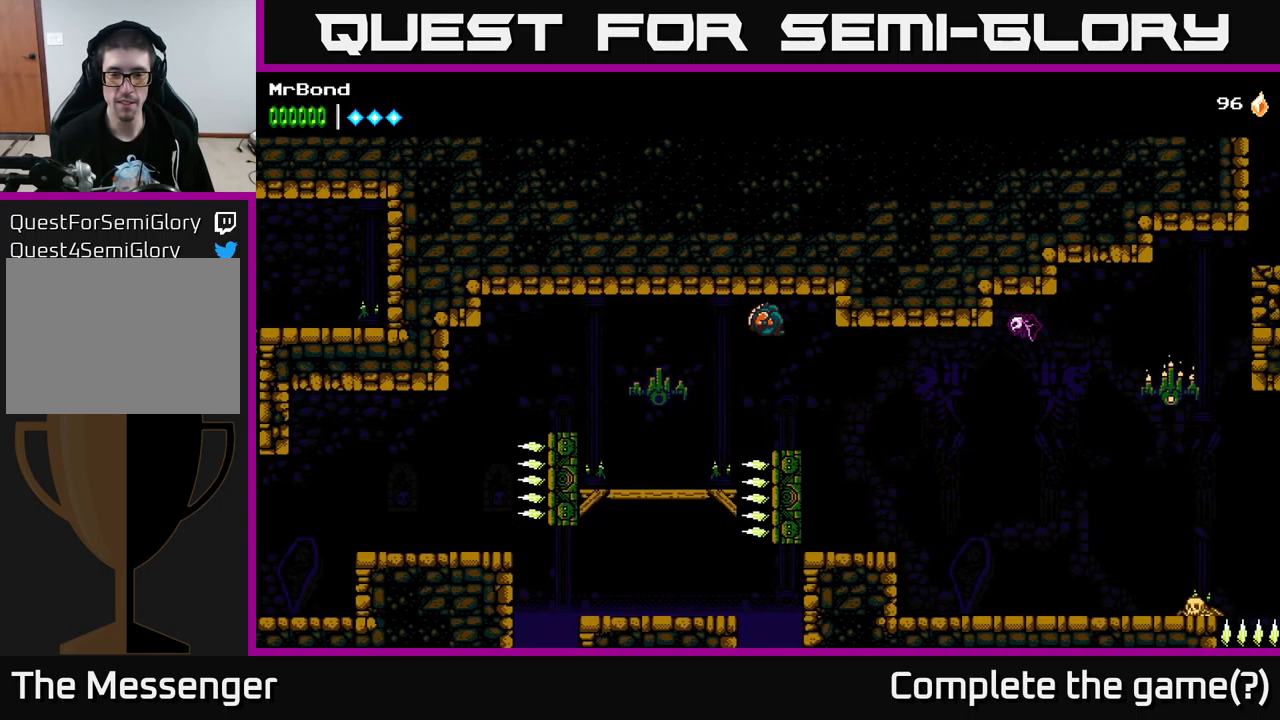
{"buttons": [], "left_stick": "center", "right_stick": "center", "events": [[350, "DPAD_RIGHT", "up"]]}
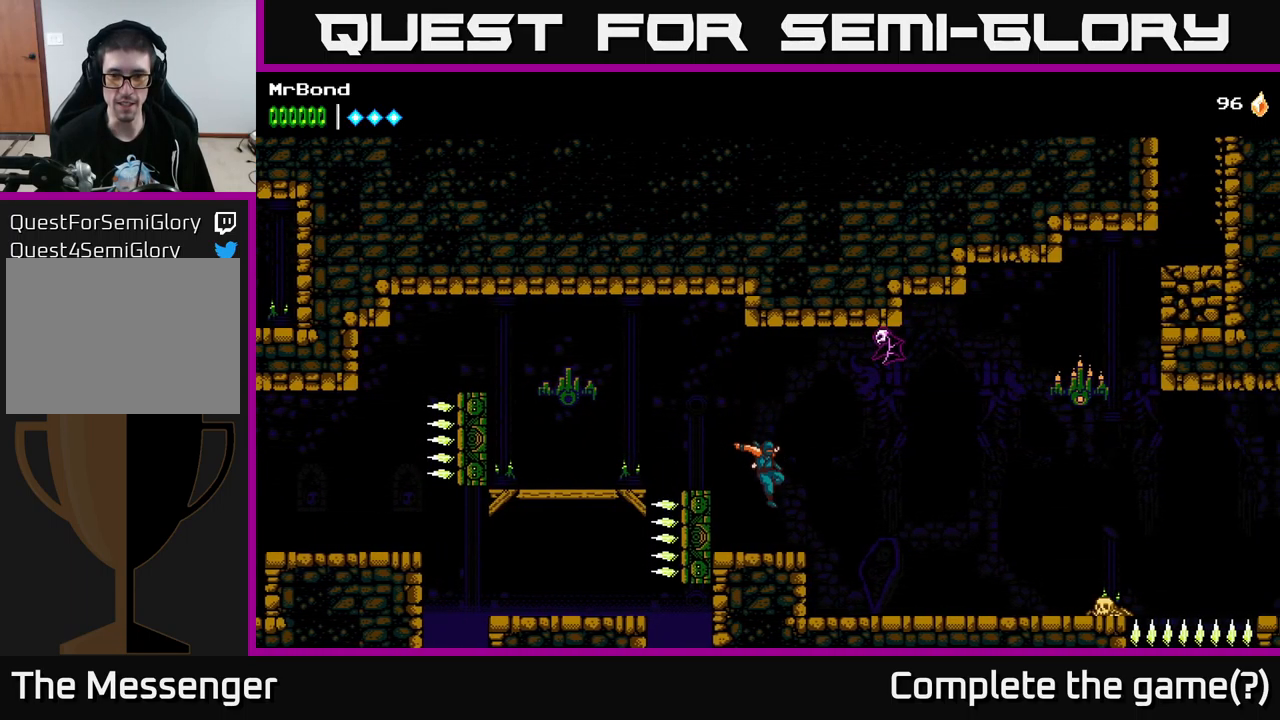
{"buttons": ["A", "X", "DPAD_RIGHT"], "left_stick": "center", "right_stick": "center", "events": [[150, "A", "down"], [383, "DPAD_RIGHT", "down"], [400, "X", "down"]]}
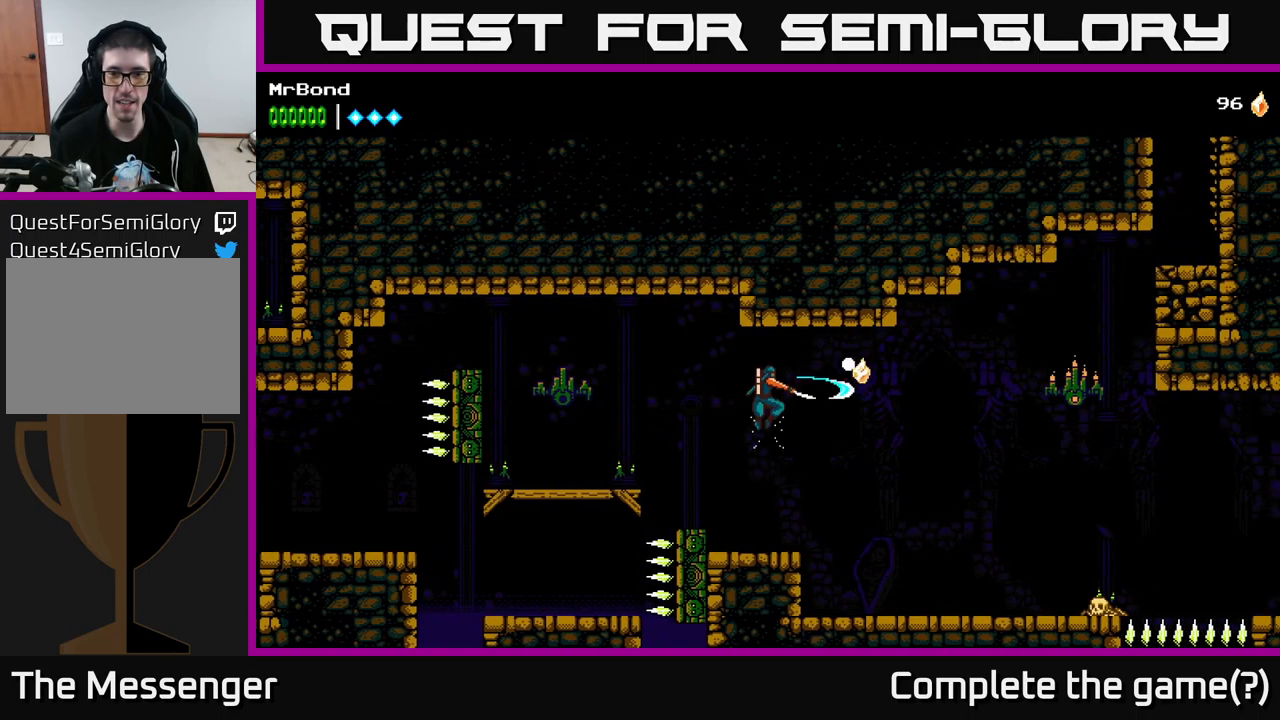
{"buttons": ["DPAD_RIGHT"], "left_stick": "center", "right_stick": "center", "events": [[100, "X", "up"], [250, "A", "up"]]}
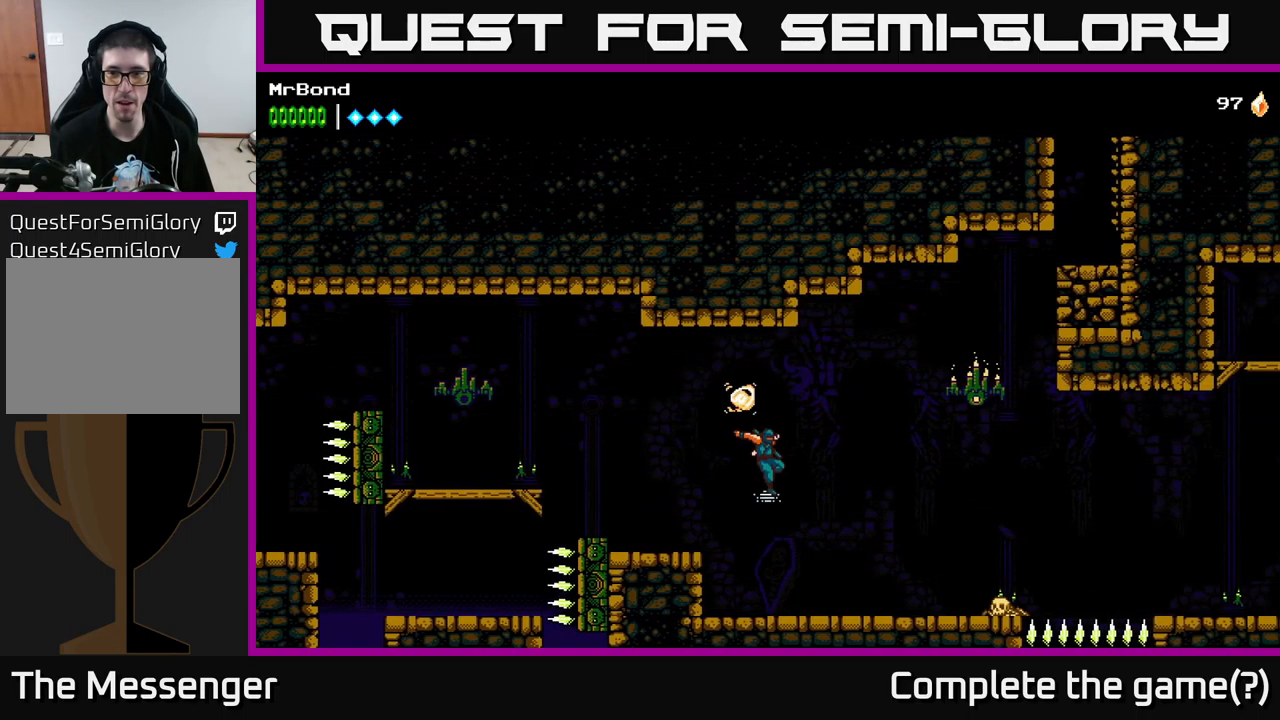
{"buttons": ["A", "DPAD_RIGHT"], "left_stick": "center", "right_stick": "center", "events": [[317, "A", "down"]]}
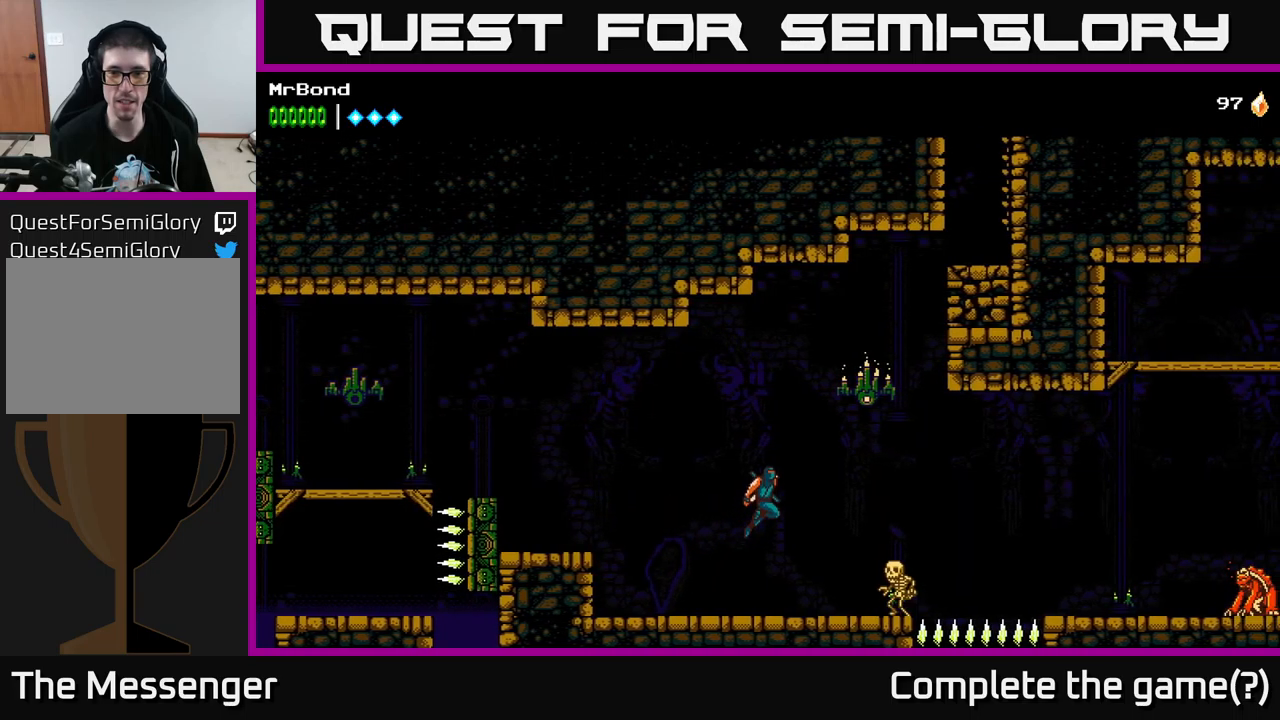
{"buttons": ["A"], "left_stick": "center", "right_stick": "center", "events": [[200, "X", "down"], [367, "A", "up"], [367, "X", "up"], [400, "DPAD_RIGHT", "up"], [417, "A", "down"]]}
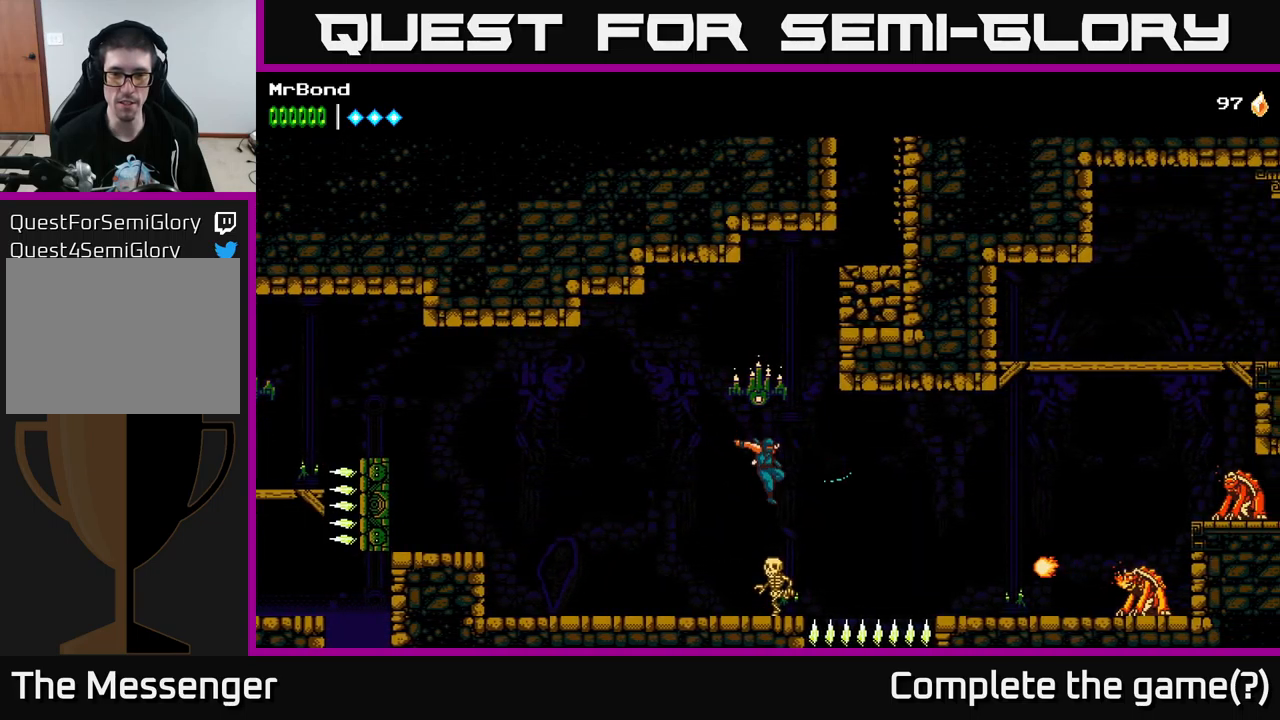
{"buttons": ["DPAD_LEFT"], "left_stick": "center", "right_stick": "center", "events": [[167, "DPAD_LEFT", "down"], [317, "A", "up"]]}
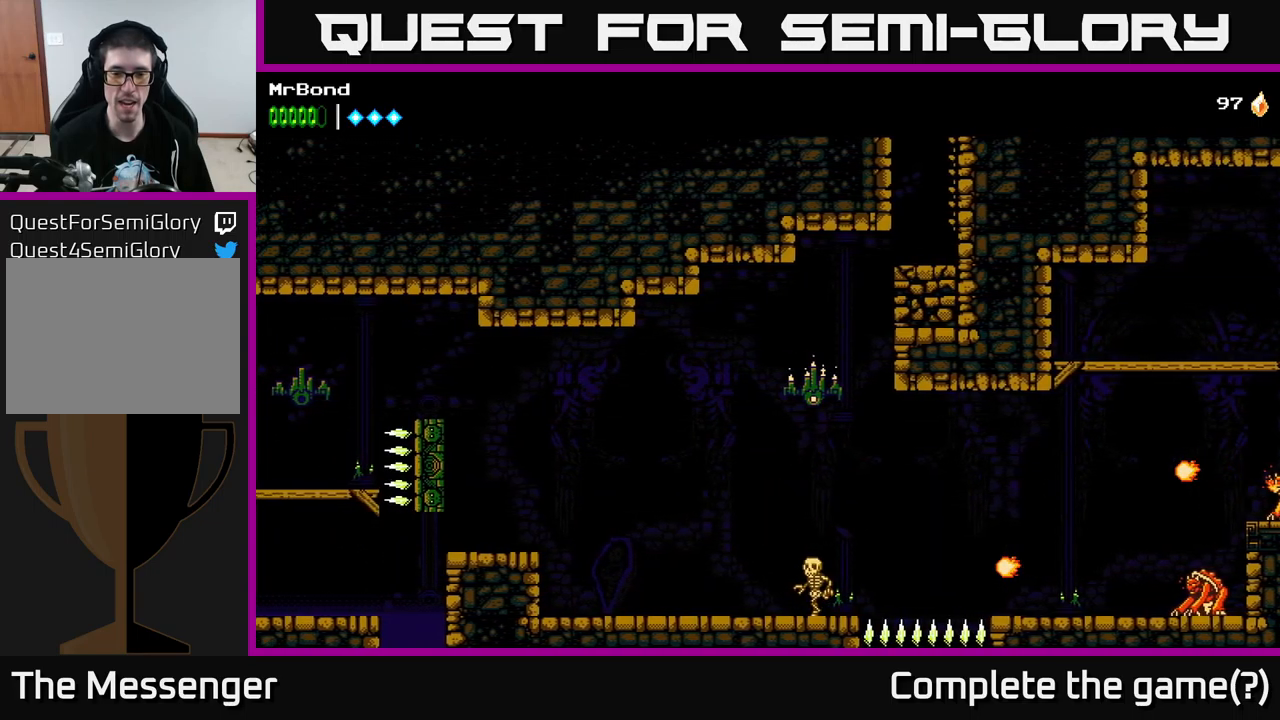
{"buttons": ["DPAD_RIGHT"], "left_stick": "center", "right_stick": "center", "events": [[484, "DPAD_LEFT", "up"], [500, "DPAD_RIGHT", "down"]]}
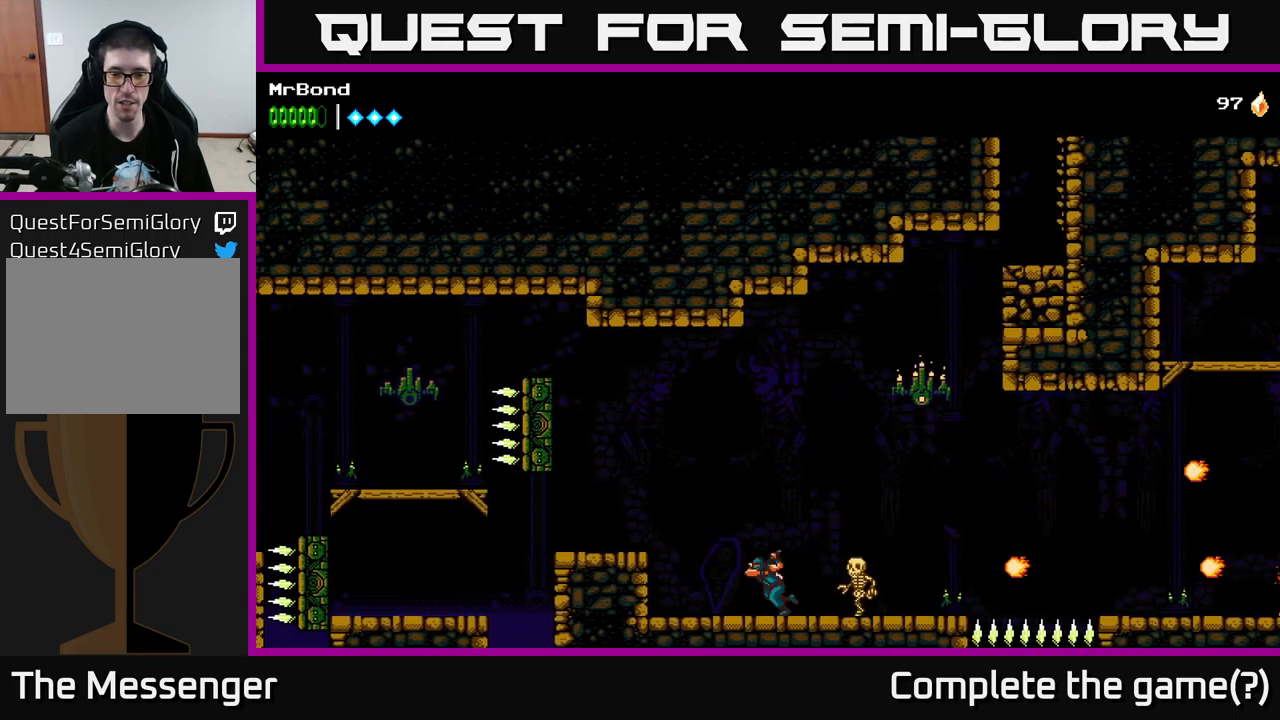
{"buttons": [], "left_stick": "center", "right_stick": "center", "events": [[100, "A", "down"], [134, "X", "down"], [250, "DPAD_RIGHT", "up"], [417, "X", "up"], [500, "A", "up"]]}
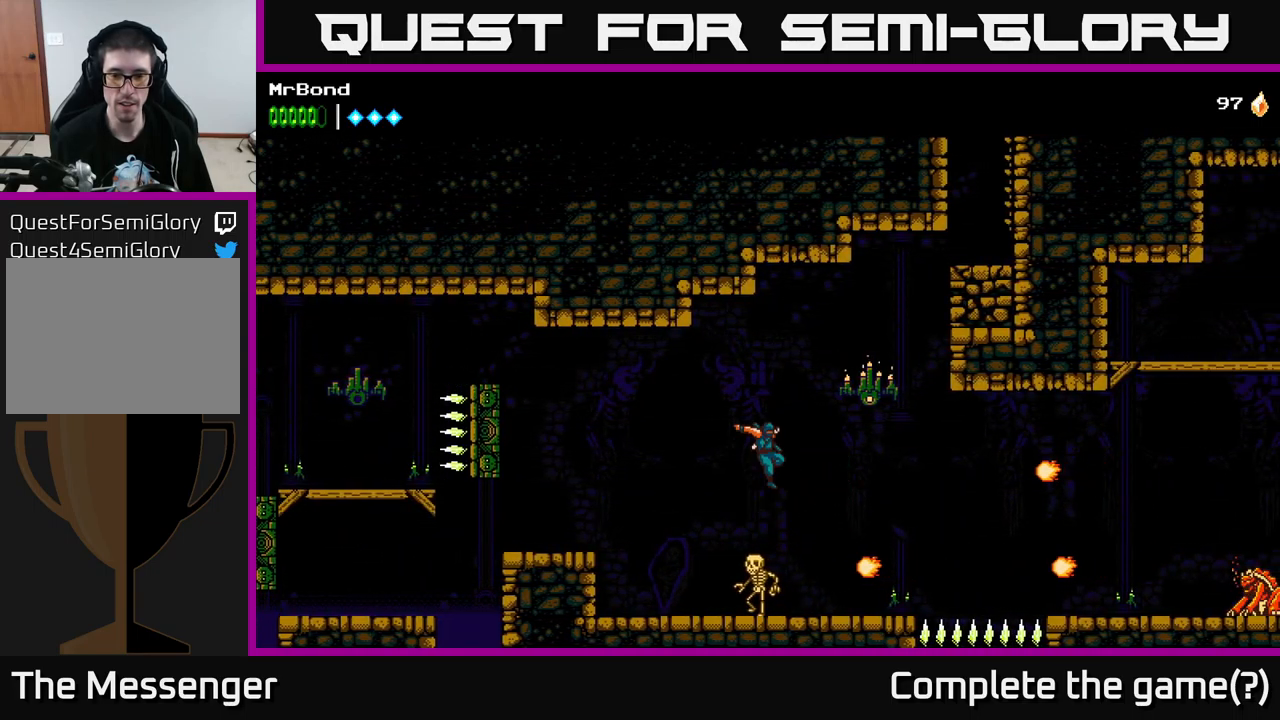
{"buttons": ["A", "X"], "left_stick": "center", "right_stick": "center", "events": [[184, "DPAD_RIGHT", "down"], [234, "A", "down"], [334, "X", "down"], [367, "DPAD_RIGHT", "up"]]}